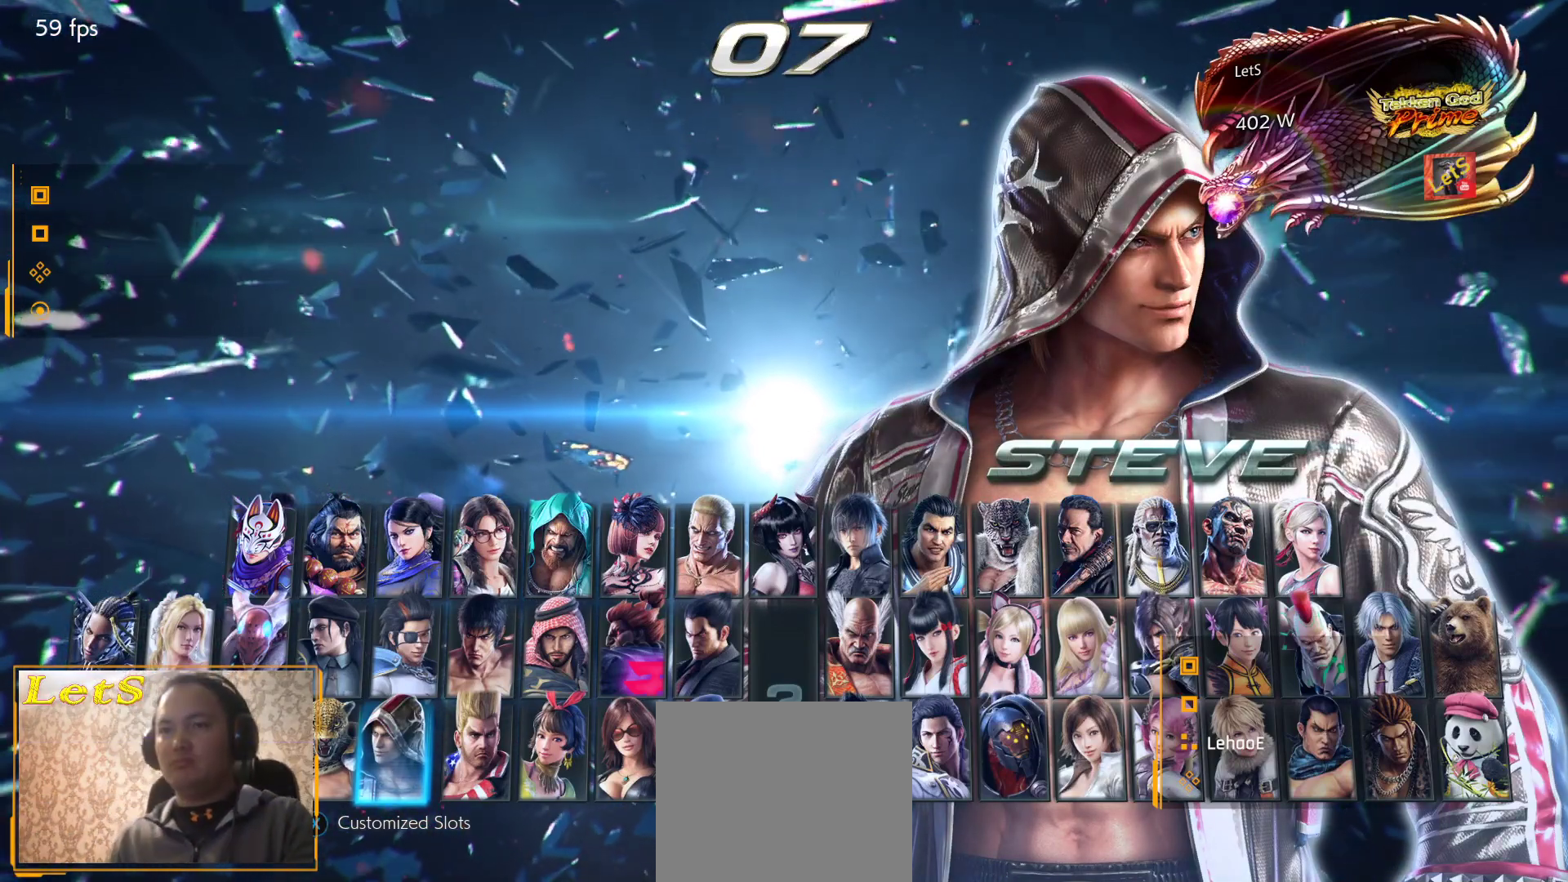
Gameplay with a controller (PlayStation layout); each line is a JSON object with the inputs held at the frame after it. "events" lists button and stick changes between this image and that frame as [ms after this image, input, new state], when the widget could be followed in between.
{"buttons": ["DPAD_RIGHT"], "left_stick": "center", "right_stick": "center", "events": [[133, "DPAD_RIGHT", "down"], [233, "DPAD_RIGHT", "up"], [333, "DPAD_RIGHT", "down"], [400, "DPAD_RIGHT", "up"], [500, "DPAD_RIGHT", "down"]]}
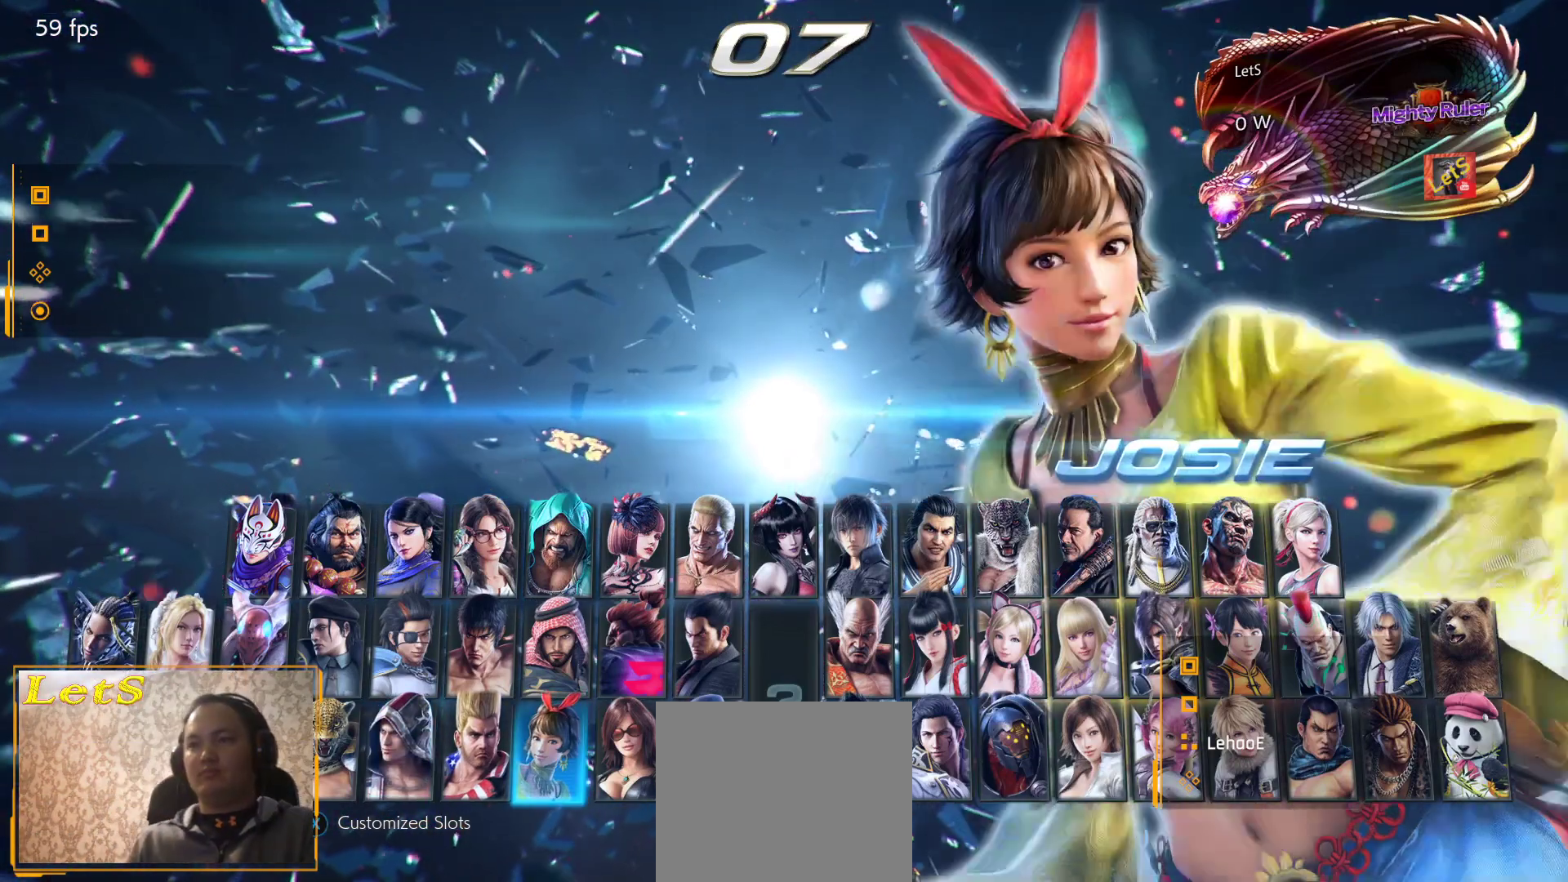
{"buttons": [], "left_stick": "center", "right_stick": "center", "events": [[67, "DPAD_RIGHT", "up"], [167, "DPAD_RIGHT", "down"], [233, "DPAD_RIGHT", "up"], [300, "DPAD_RIGHT", "down"], [433, "DPAD_RIGHT", "up"]]}
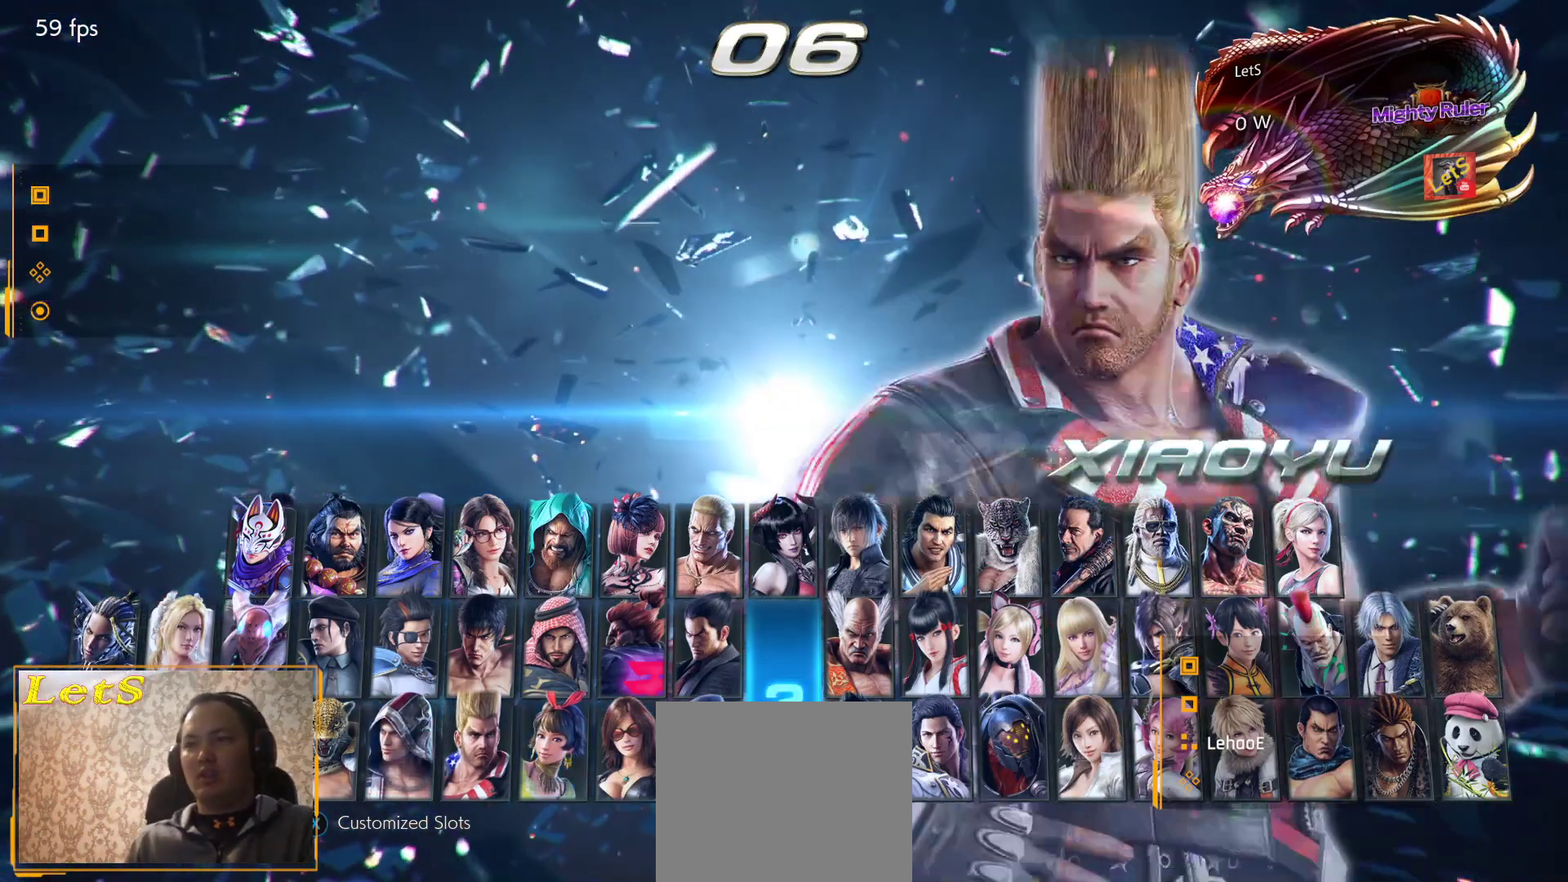
{"buttons": ["DPAD_LEFT"], "left_stick": "center", "right_stick": "center", "events": [[200, "DPAD_RIGHT", "down"], [267, "DPAD_RIGHT", "up"], [500, "DPAD_LEFT", "down"]]}
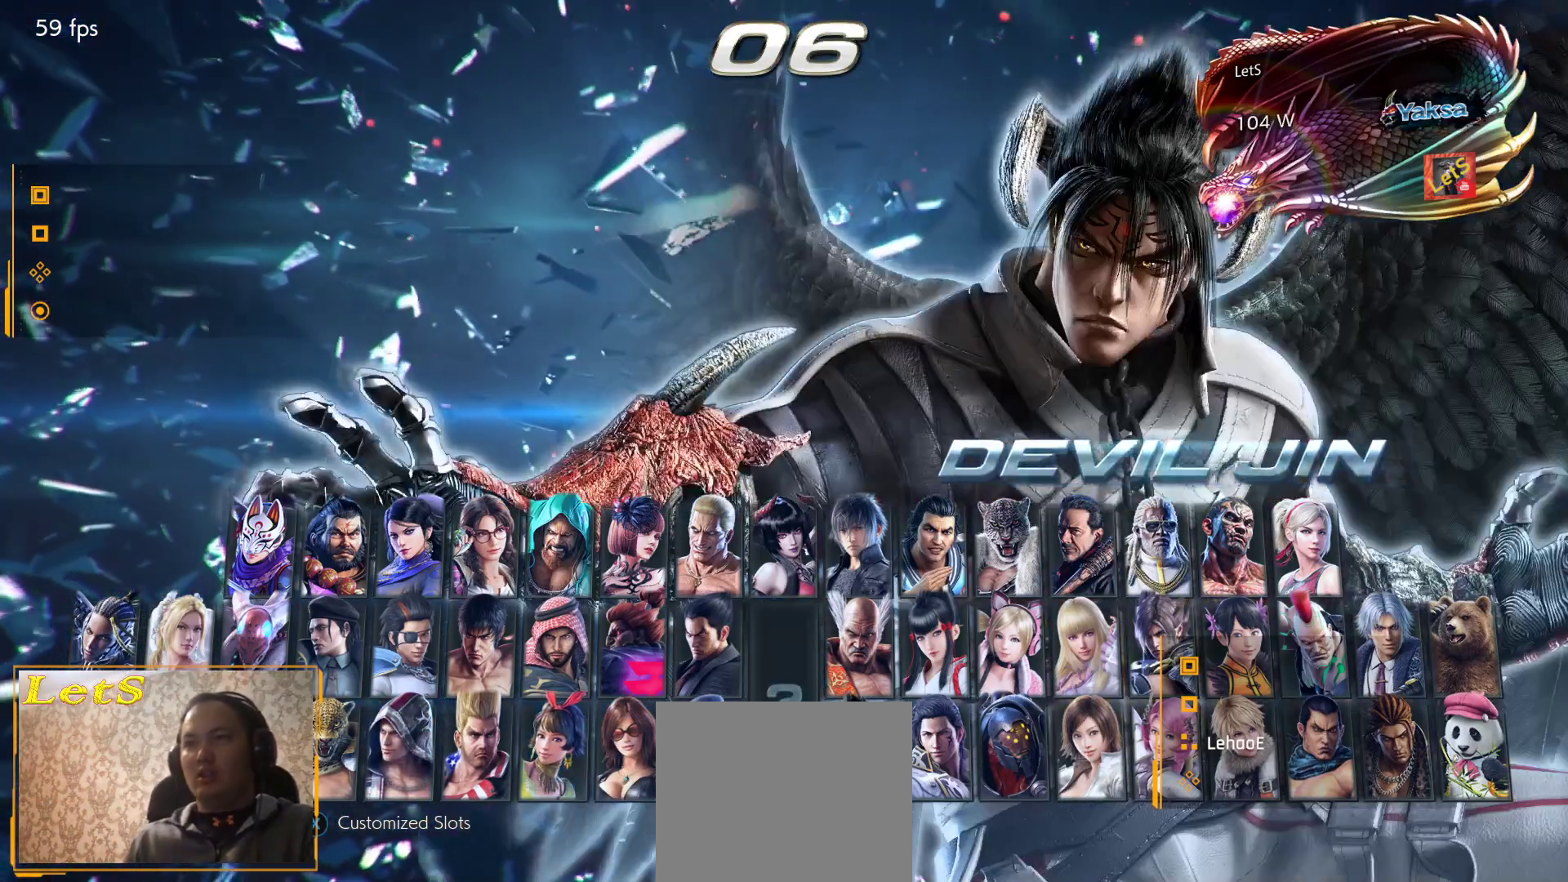
{"buttons": [], "left_stick": "center", "right_stick": "center", "events": [[100, "DPAD_LEFT", "up"], [167, "DPAD_LEFT", "down"], [267, "DPAD_LEFT", "up"], [433, "DPAD_UP", "down"], [500, "DPAD_UP", "up"]]}
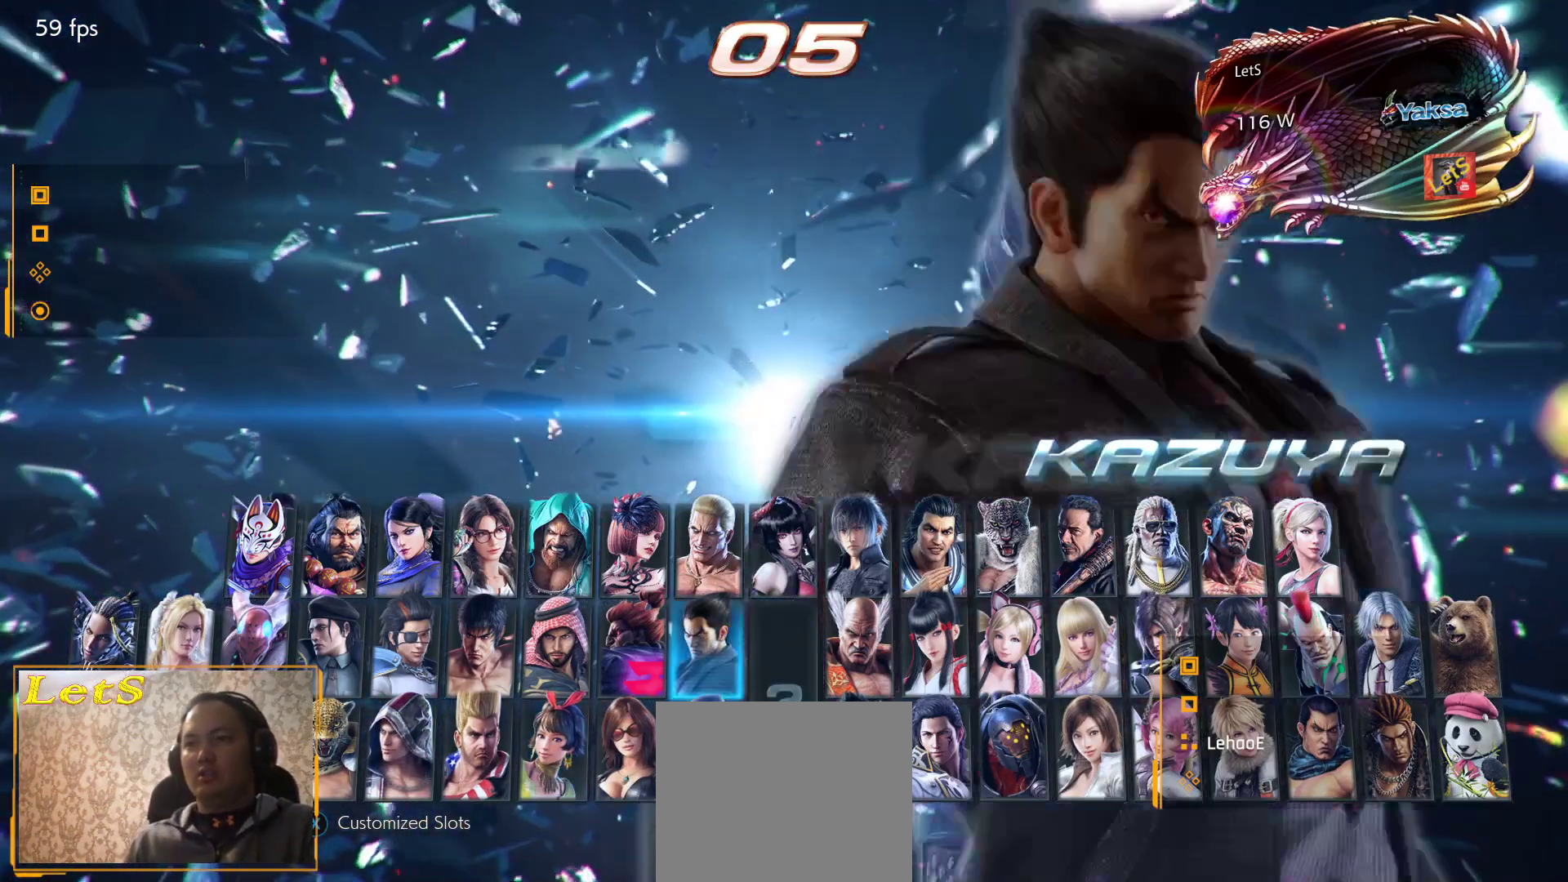
{"buttons": ["DPAD_LEFT"], "left_stick": "center", "right_stick": "center", "events": [[133, "SQUARE", "down"], [233, "SQUARE", "up"], [333, "DPAD_LEFT", "down"], [433, "DPAD_LEFT", "up"], [500, "DPAD_LEFT", "down"]]}
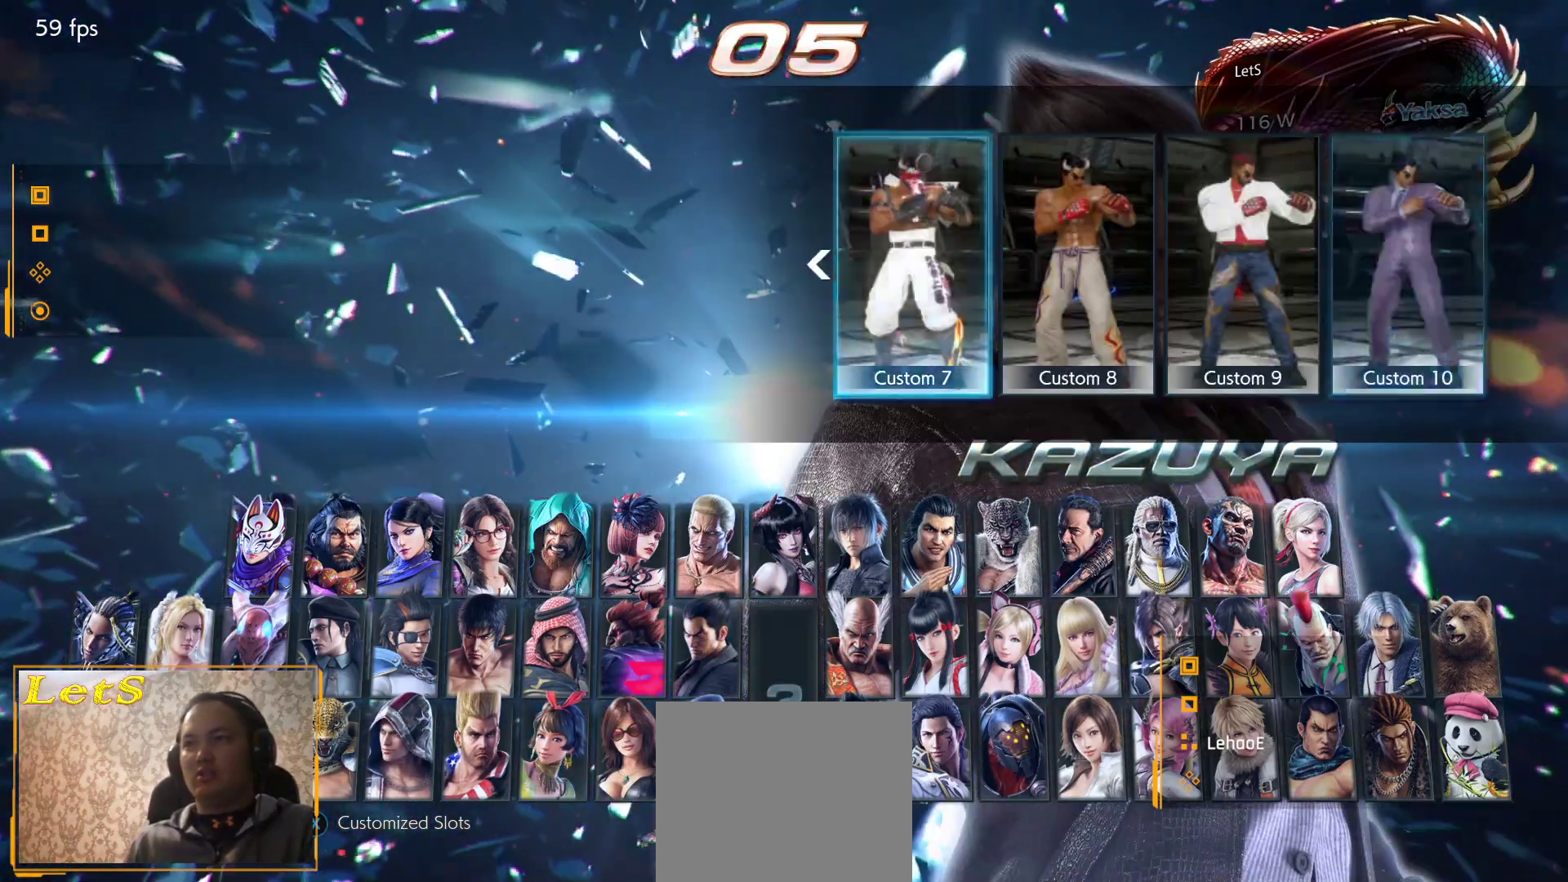
{"buttons": ["DPAD_LEFT"], "left_stick": "center", "right_stick": "center", "events": [[100, "DPAD_LEFT", "up"], [167, "DPAD_LEFT", "down"], [233, "DPAD_LEFT", "up"], [333, "DPAD_LEFT", "down"], [433, "DPAD_LEFT", "up"], [500, "DPAD_LEFT", "down"]]}
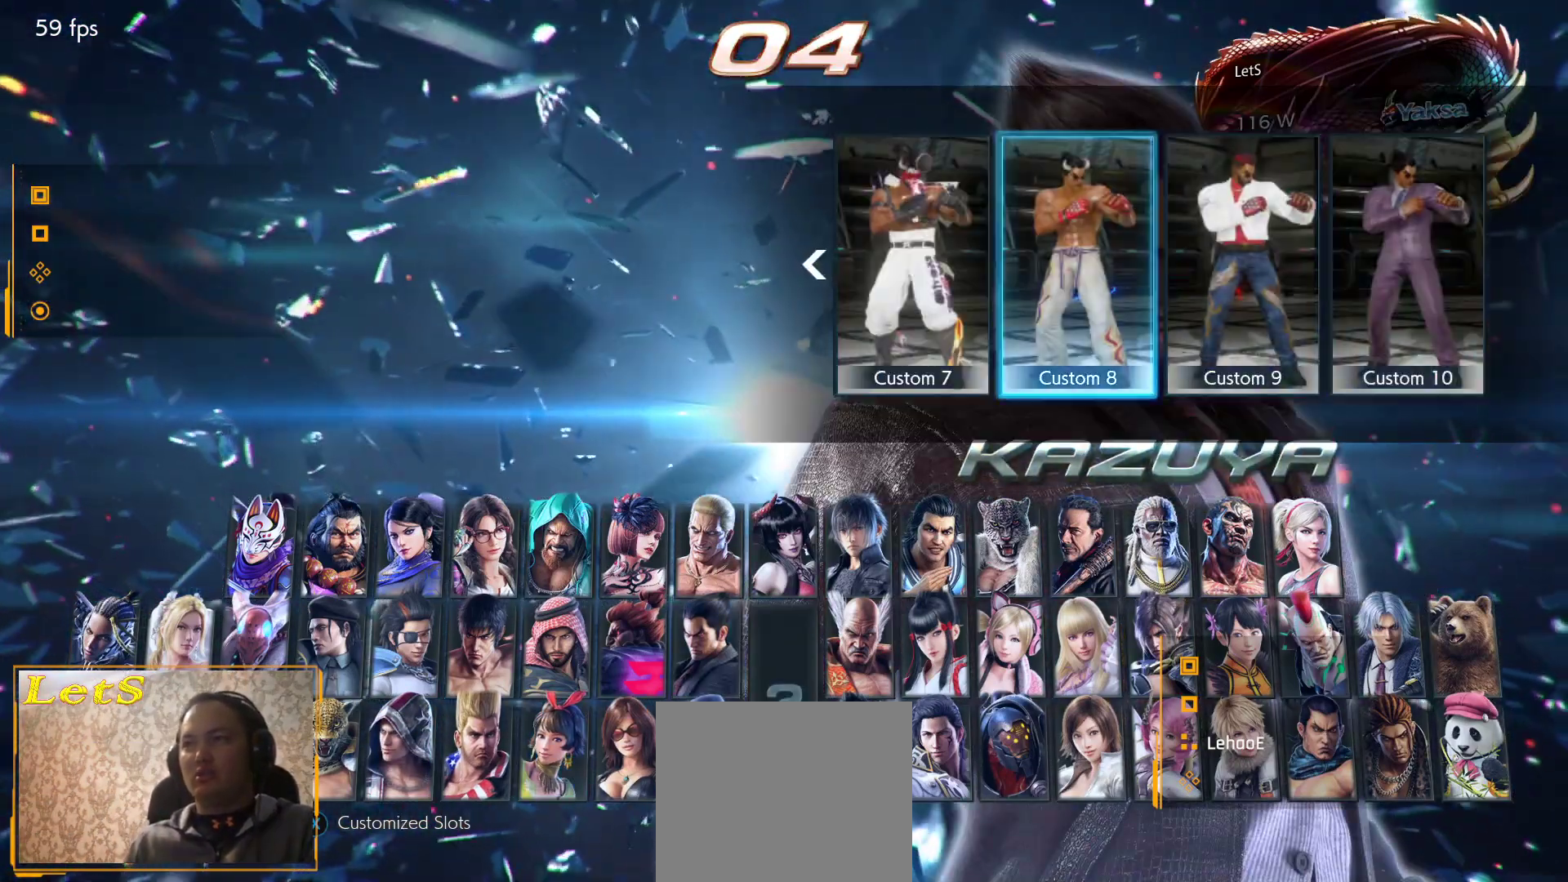
{"buttons": ["DPAD_LEFT"], "left_stick": "center", "right_stick": "center", "events": [[133, "DPAD_LEFT", "up"], [167, "DPAD_LEFT", "down"], [267, "DPAD_LEFT", "up"], [367, "DPAD_LEFT", "down"], [467, "DPAD_LEFT", "up"], [500, "DPAD_LEFT", "down"]]}
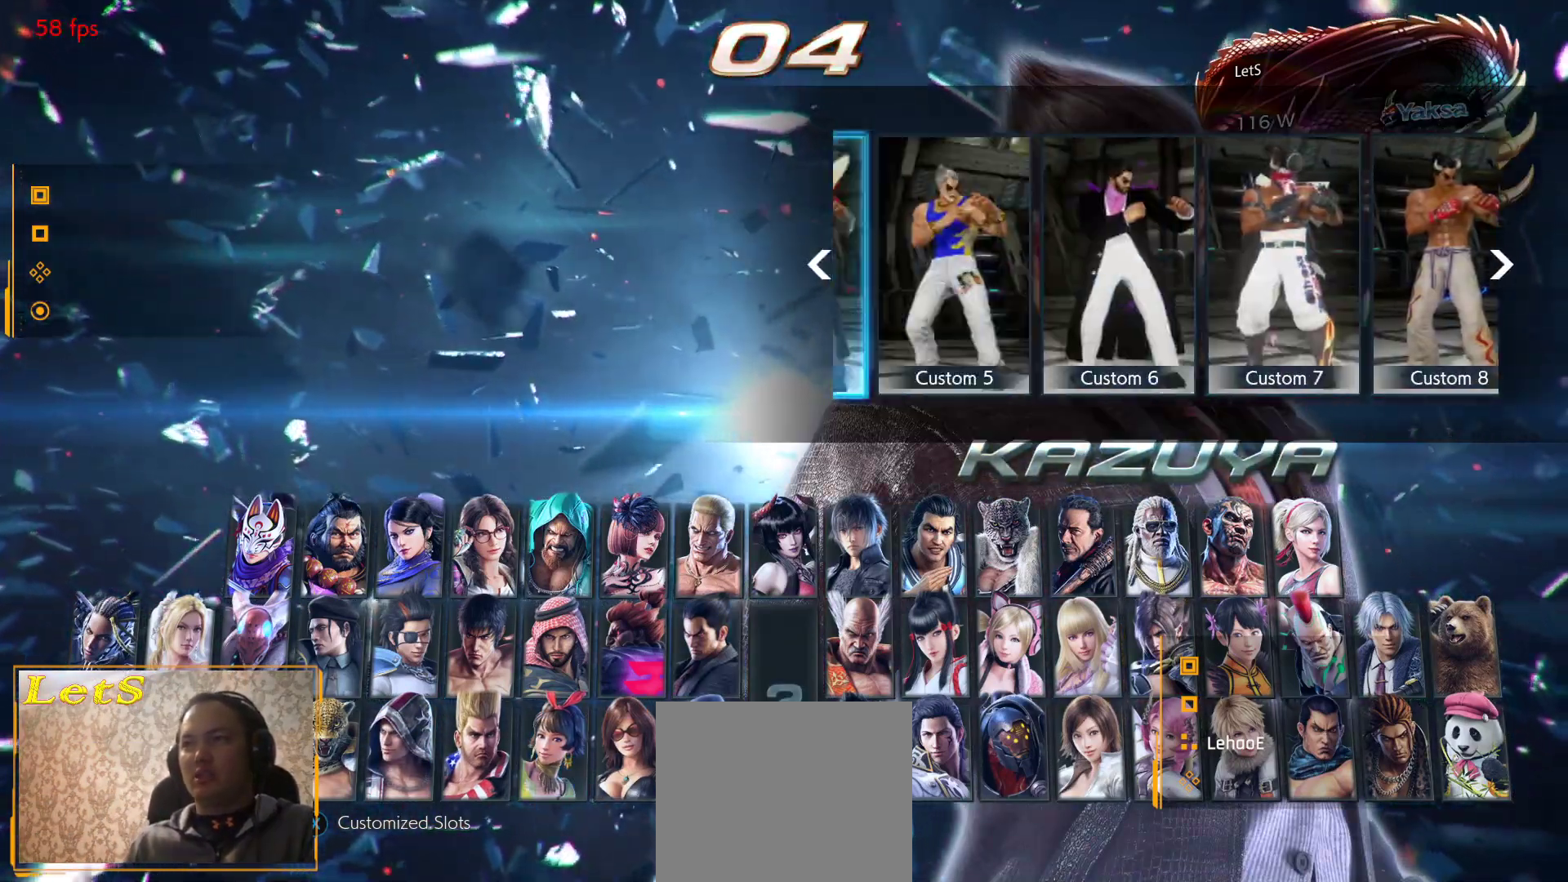
{"buttons": [], "left_stick": "center", "right_stick": "center", "events": [[133, "DPAD_LEFT", "up"], [200, "DPAD_LEFT", "down"], [300, "DPAD_LEFT", "up"], [433, "DPAD_RIGHT", "down"], [500, "DPAD_RIGHT", "up"]]}
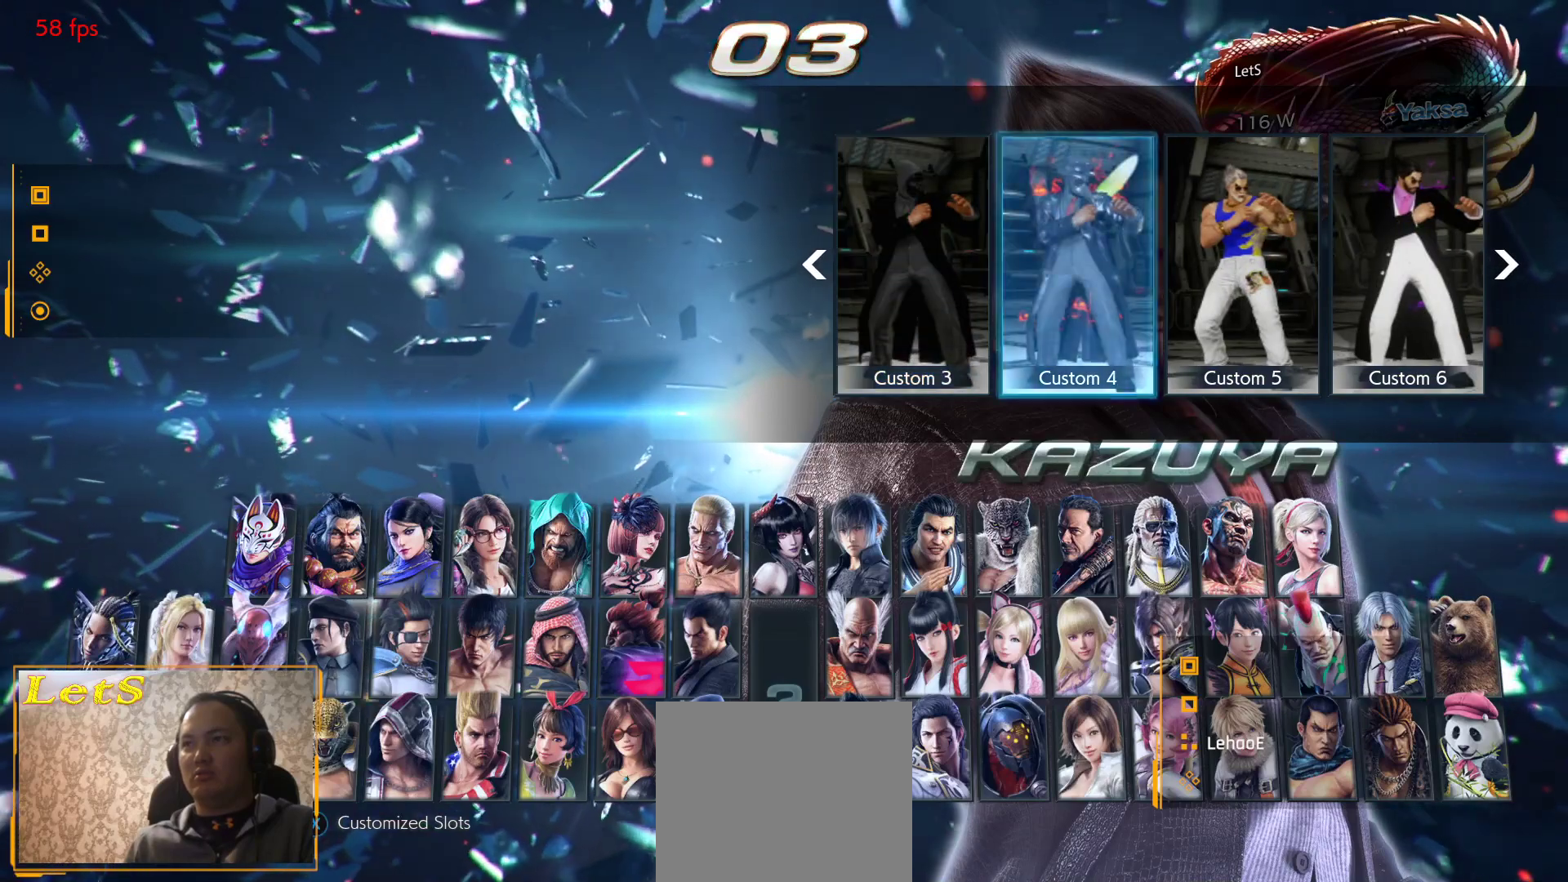
{"buttons": [], "left_stick": "center", "right_stick": "center", "events": [[100, "DPAD_RIGHT", "down"], [167, "DPAD_RIGHT", "up"], [200, "CROSS", "down"], [367, "CROSS", "up"]]}